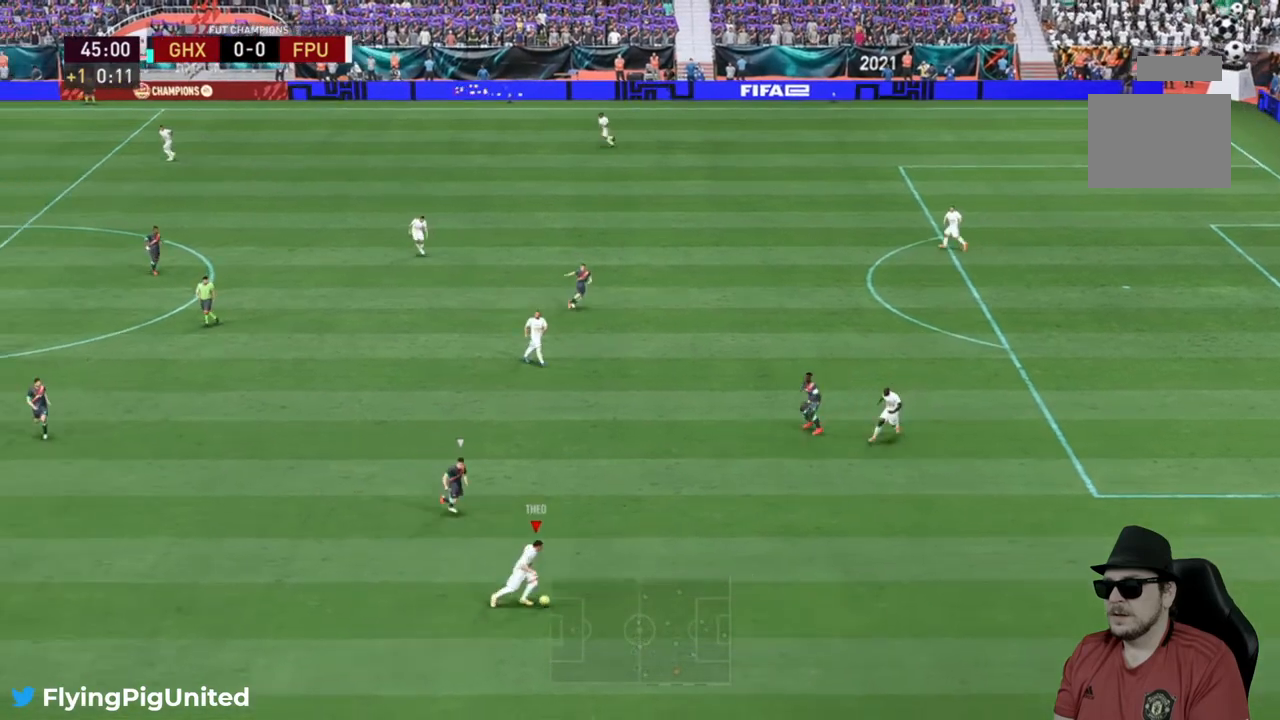
Gameplay with a controller (Xbox layout); each line is a JSON object with the inputs held at the frame after it. "events" lists button and stick changes between this image and that frame as [ms after this image, input, new state], when the widget could be followed in between. Not read: L3.
{"buttons": [], "left_stick": "right", "right_stick": "center", "events": []}
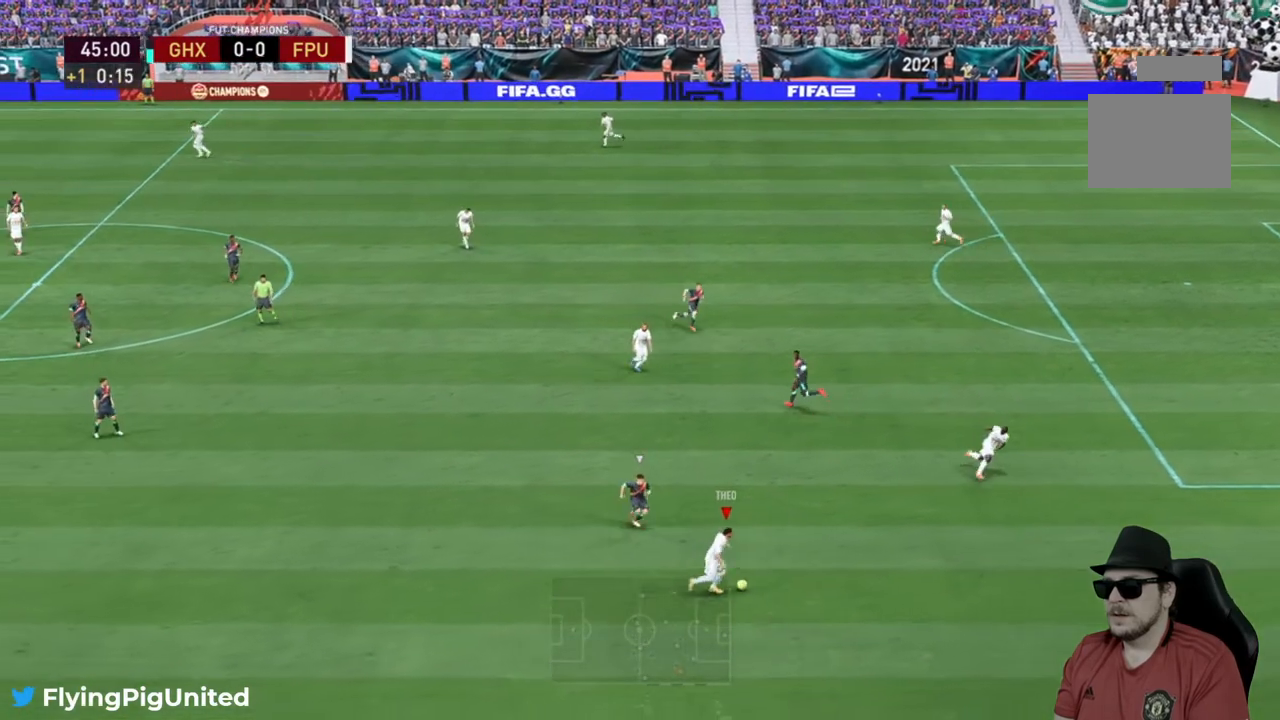
{"buttons": [], "left_stick": "down-left", "right_stick": "center", "events": [[100, "left_stick", "down"], [367, "left_stick", "down-left"]]}
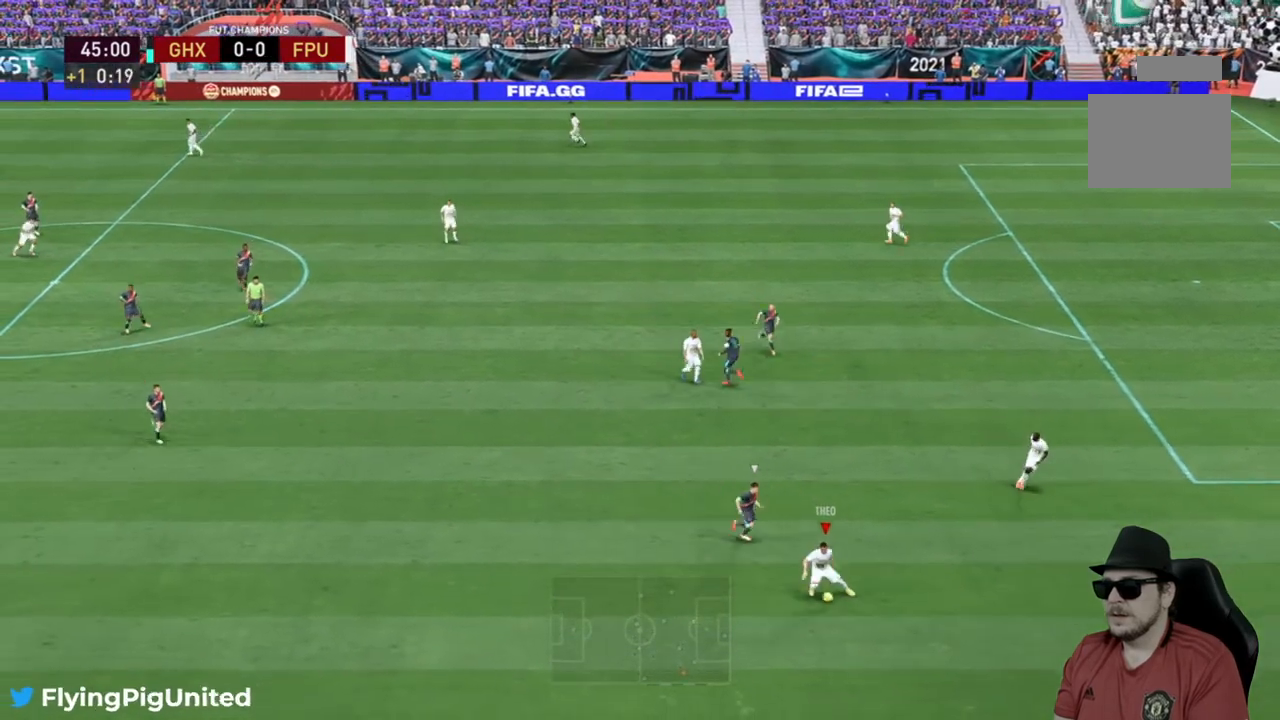
{"buttons": [], "left_stick": "down-right", "right_stick": "center", "events": [[417, "left_stick", "down-right"]]}
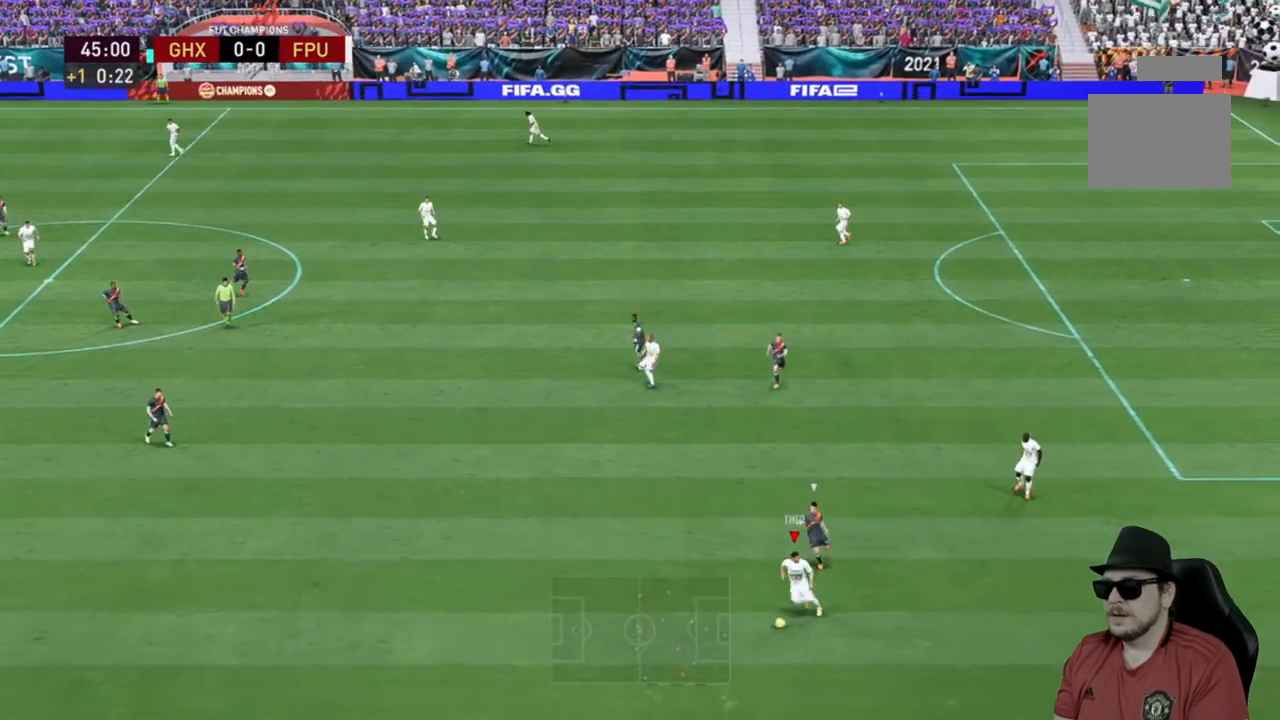
{"buttons": ["A"], "left_stick": "up-right", "right_stick": "center", "events": [[250, "left_stick", "right"], [367, "A", "down"], [433, "left_stick", "up-right"]]}
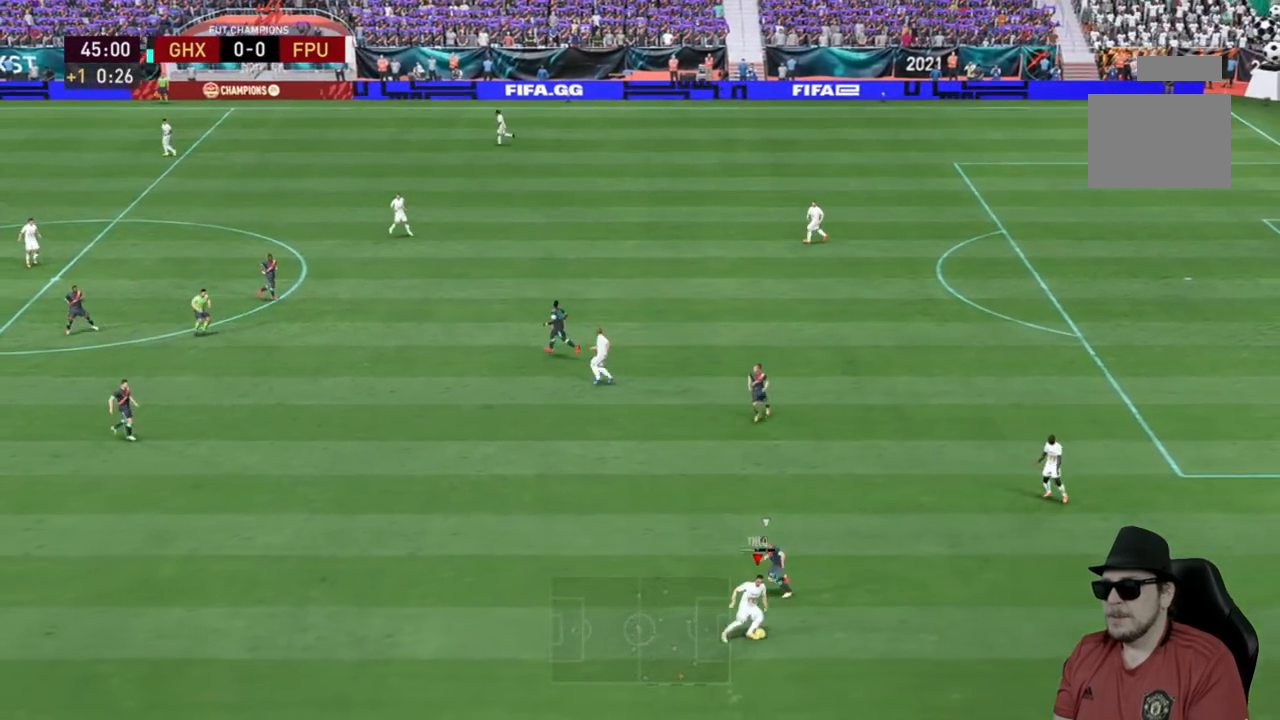
{"buttons": [], "left_stick": "up", "right_stick": "center", "events": [[33, "A", "up"], [483, "left_stick", "up"]]}
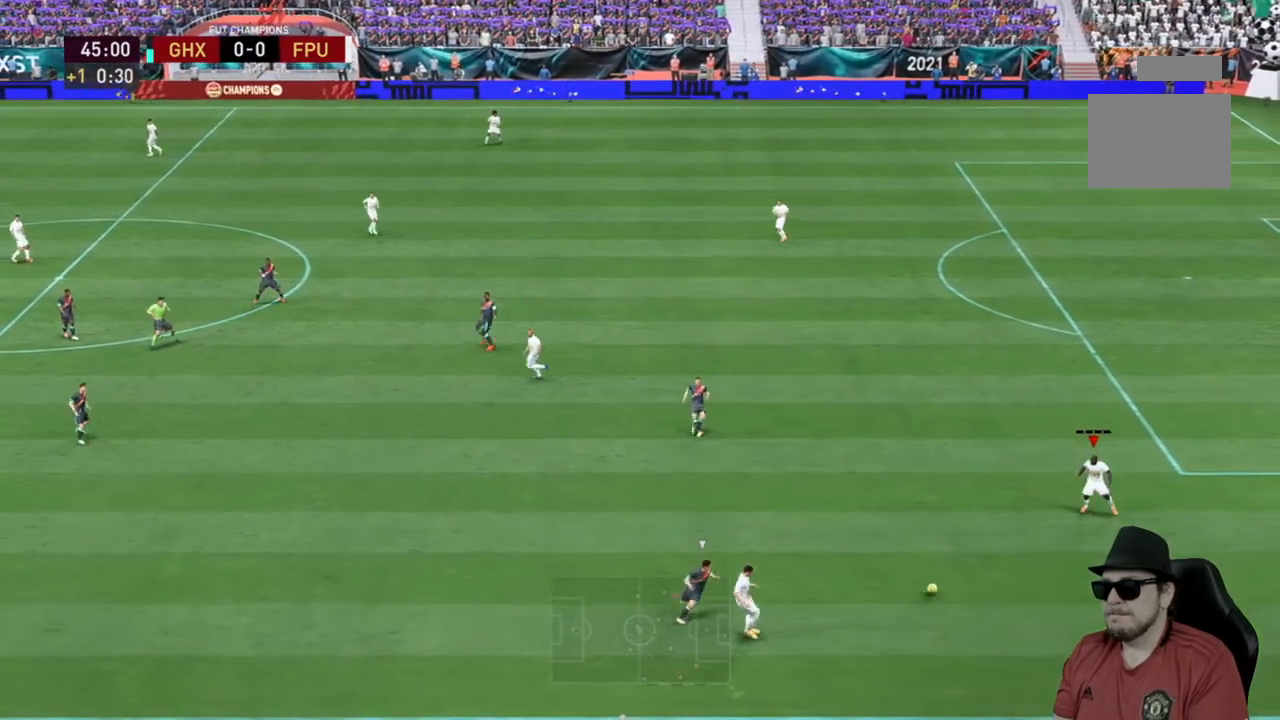
{"buttons": [], "left_stick": "up", "right_stick": "center", "events": []}
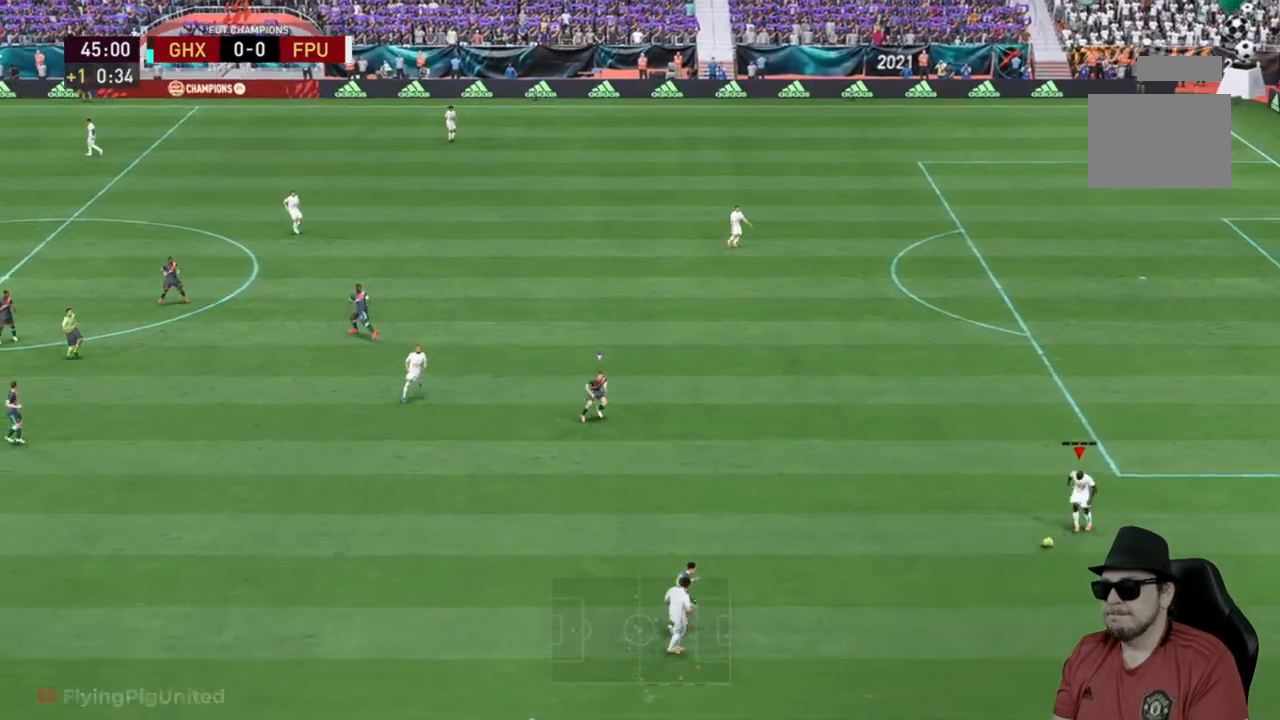
{"buttons": ["A"], "left_stick": "up", "right_stick": "center", "events": [[283, "A", "down"]]}
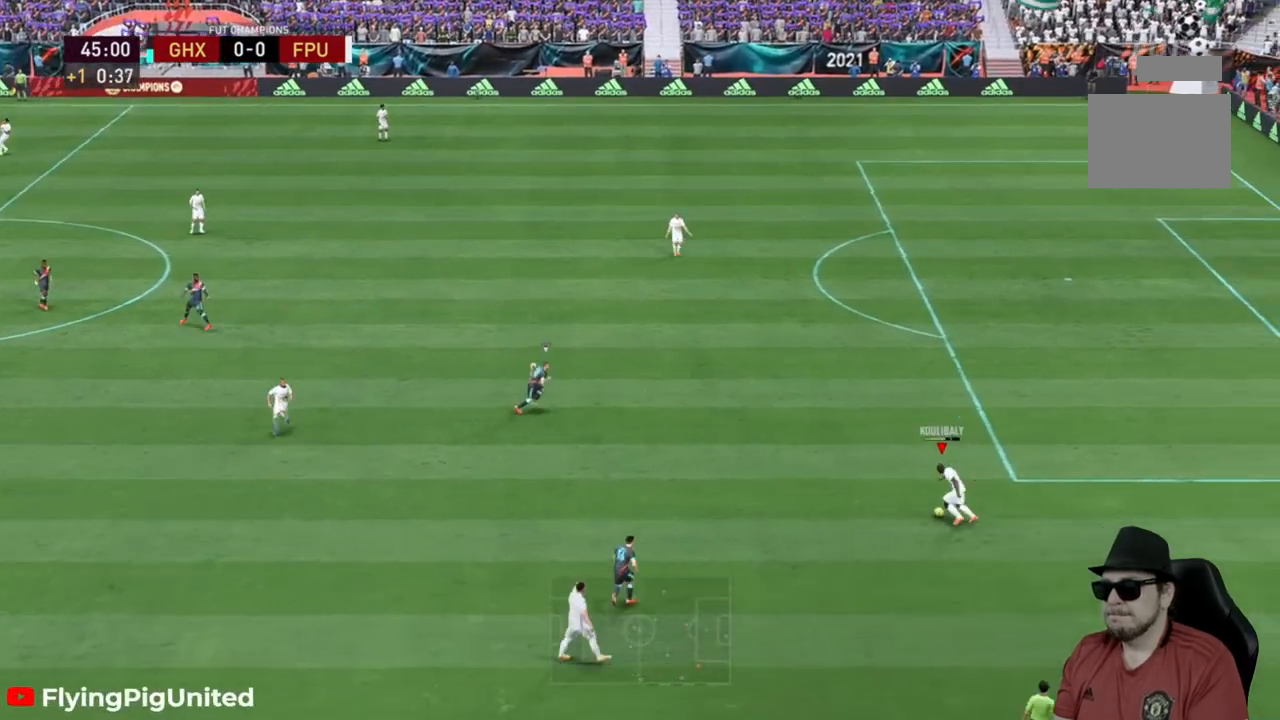
{"buttons": [], "left_stick": "up", "right_stick": "center", "events": [[17, "A", "up"]]}
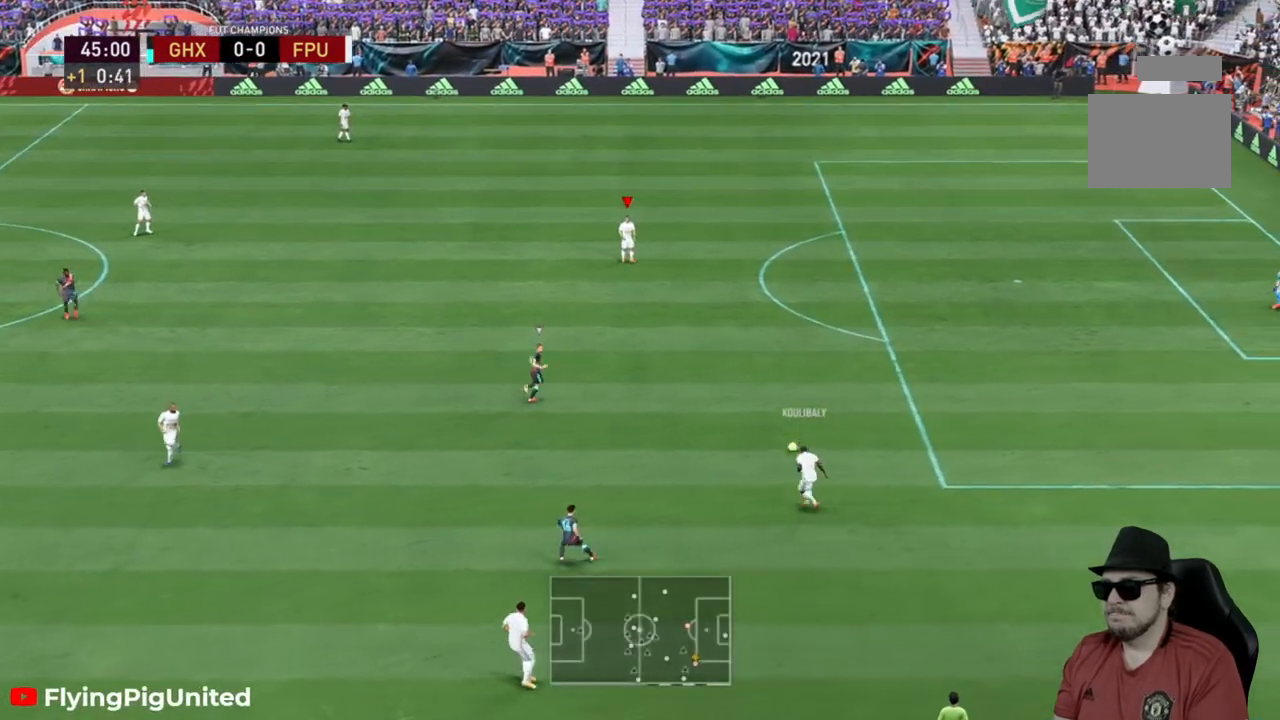
{"buttons": [], "left_stick": "left", "right_stick": "center", "events": [[17, "left_stick", "up-left"], [350, "left_stick", "left"]]}
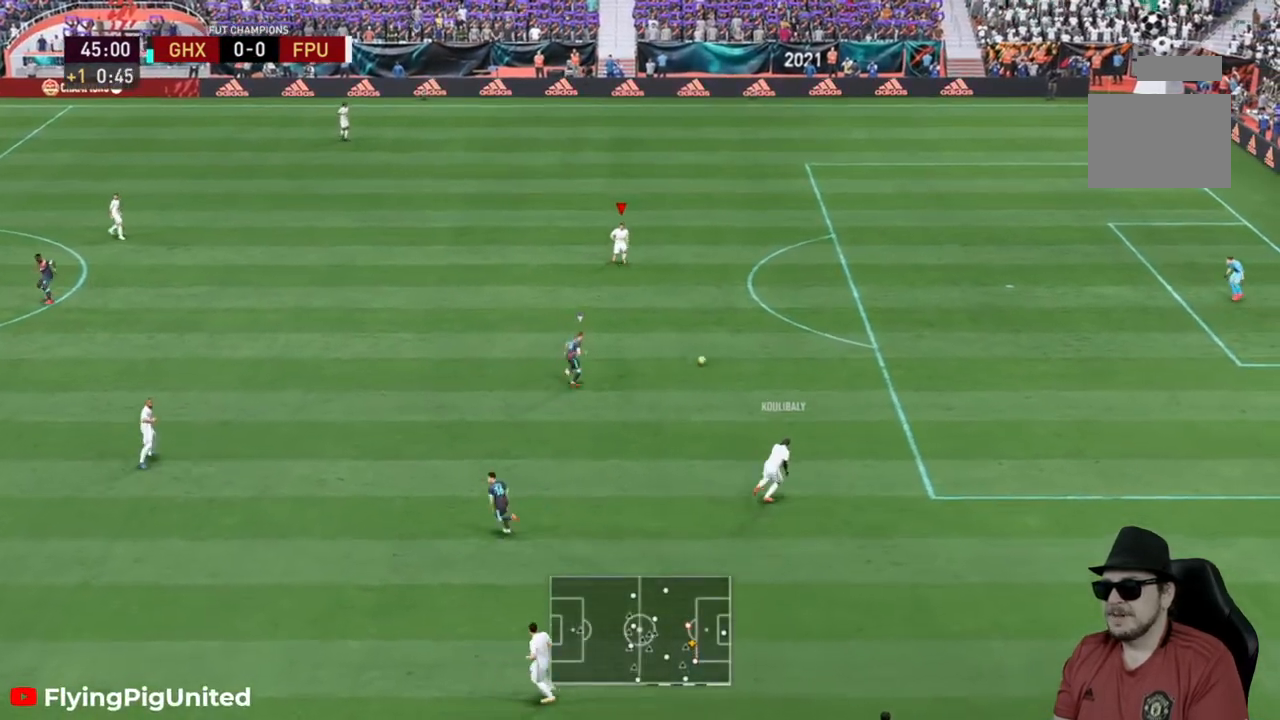
{"buttons": [], "left_stick": "up-left", "right_stick": "center", "events": [[500, "left_stick", "up-left"]]}
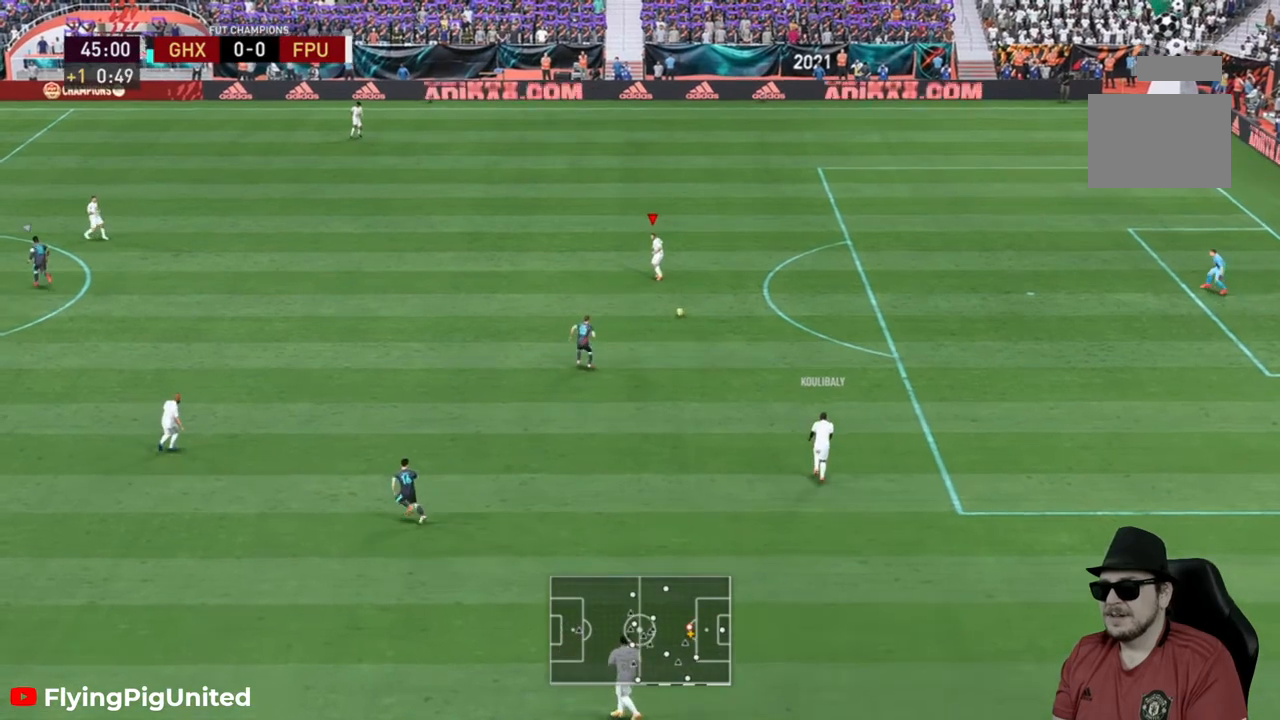
{"buttons": [], "left_stick": "up-left", "right_stick": "center", "events": []}
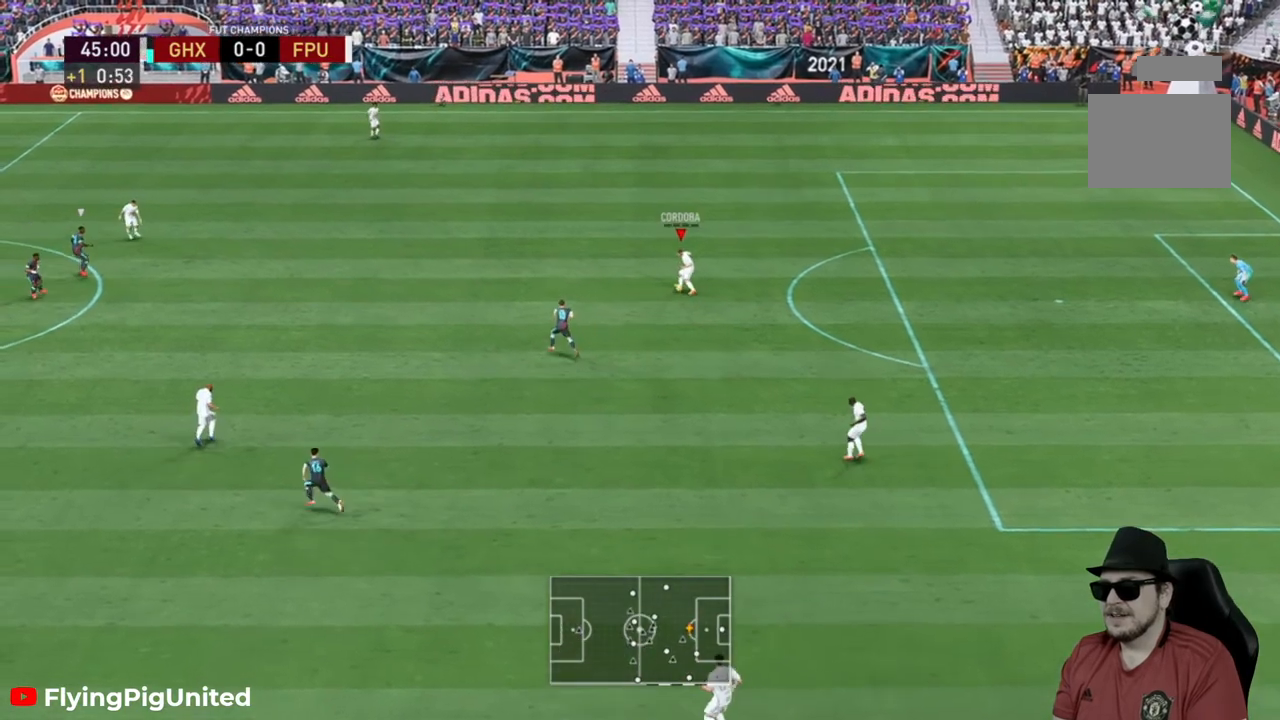
{"buttons": [], "left_stick": "up-left", "right_stick": "center", "events": [[33, "A", "down"], [250, "A", "up"]]}
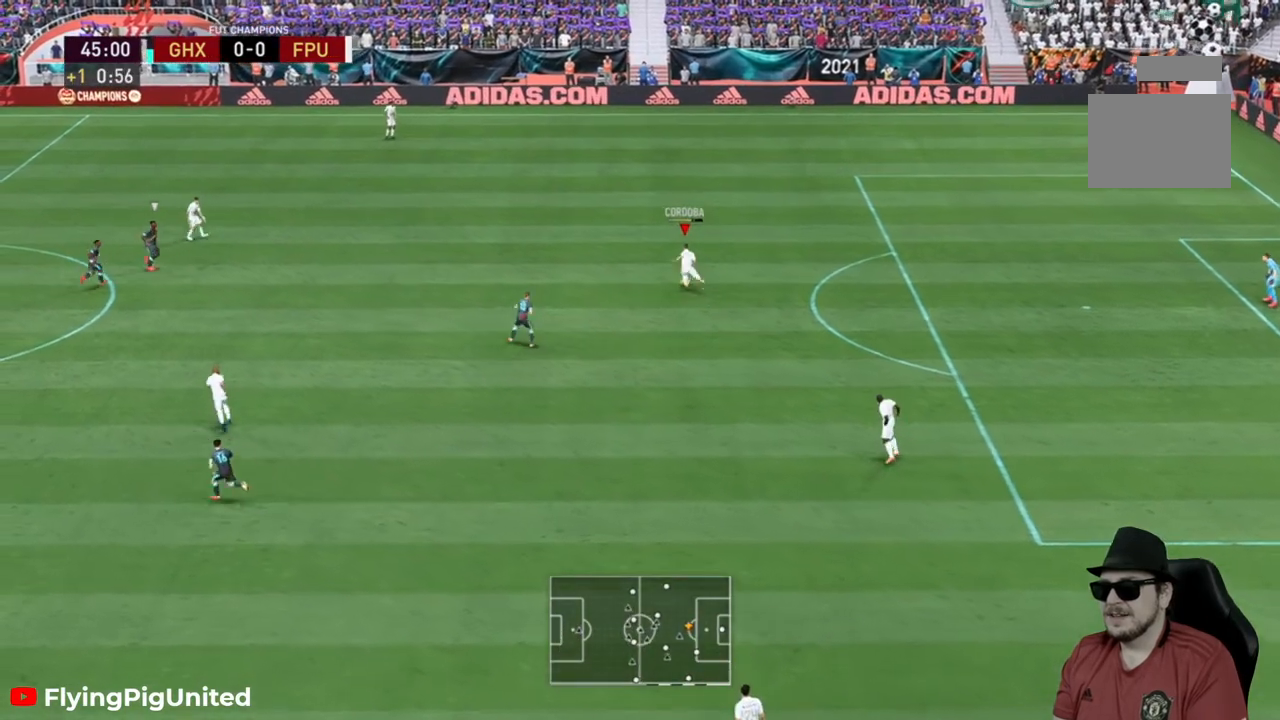
{"buttons": ["R2"], "left_stick": "left", "right_stick": "center", "events": [[233, "R2", "down"], [450, "left_stick", "left"]]}
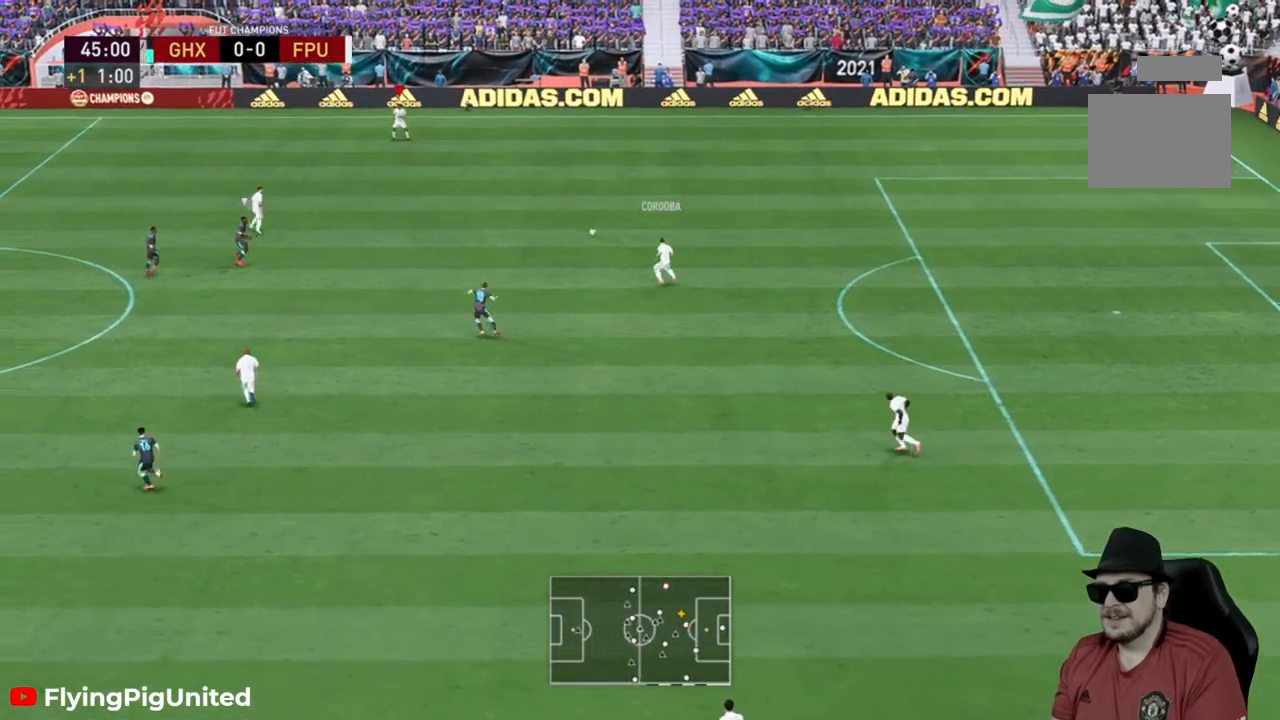
{"buttons": ["R2"], "left_stick": "left", "right_stick": "center", "events": []}
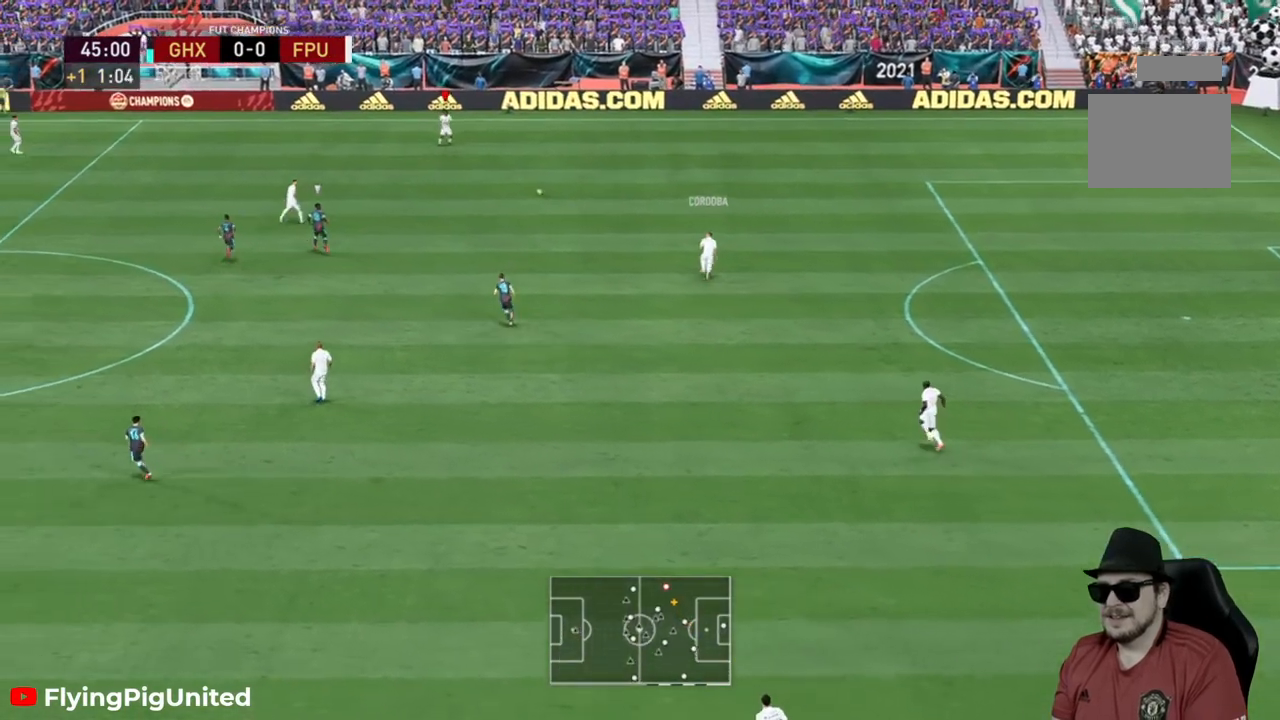
{"buttons": ["R2"], "left_stick": "left", "right_stick": "center", "events": []}
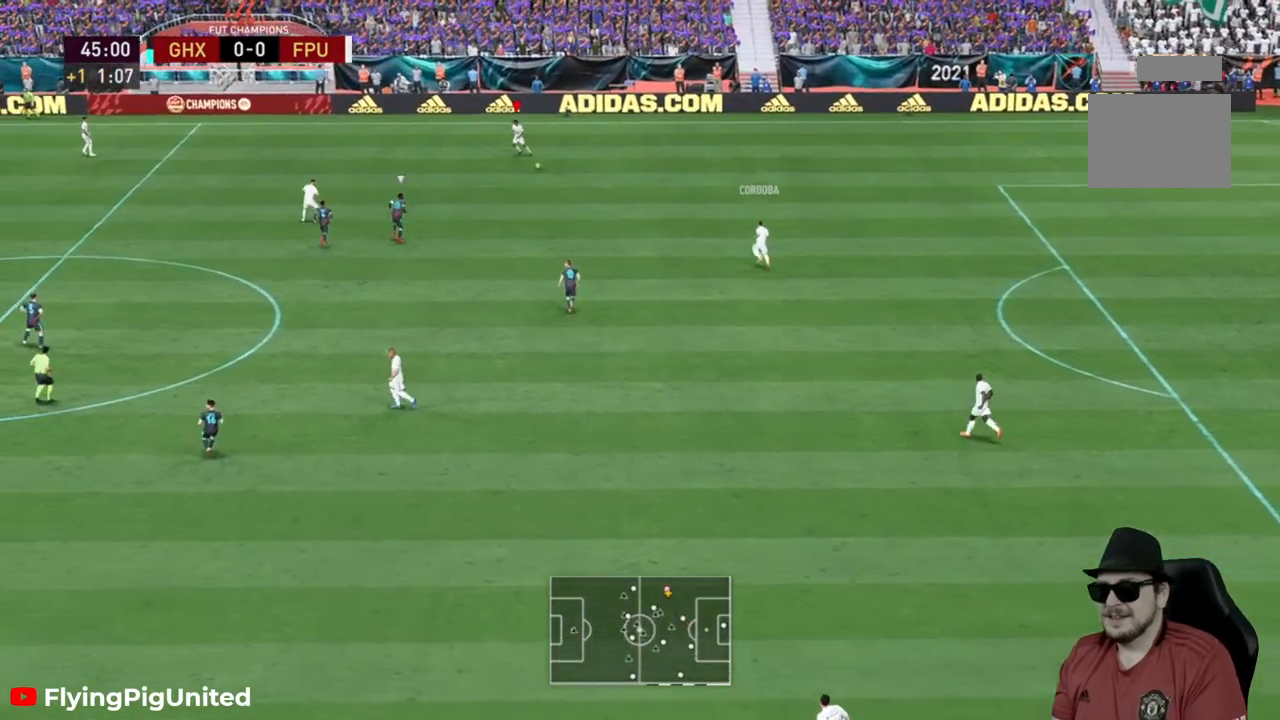
{"buttons": ["R2"], "left_stick": "left", "right_stick": "center", "events": []}
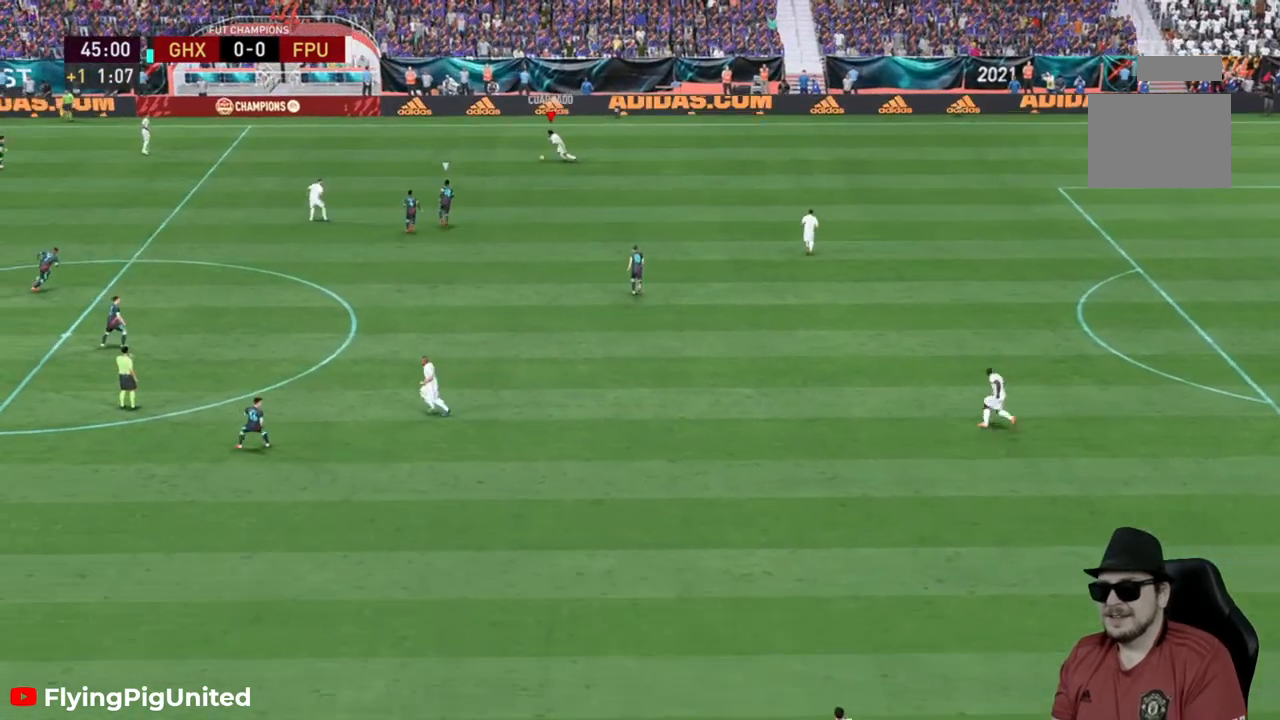
{"buttons": ["R2"], "left_stick": "left", "right_stick": "center", "events": []}
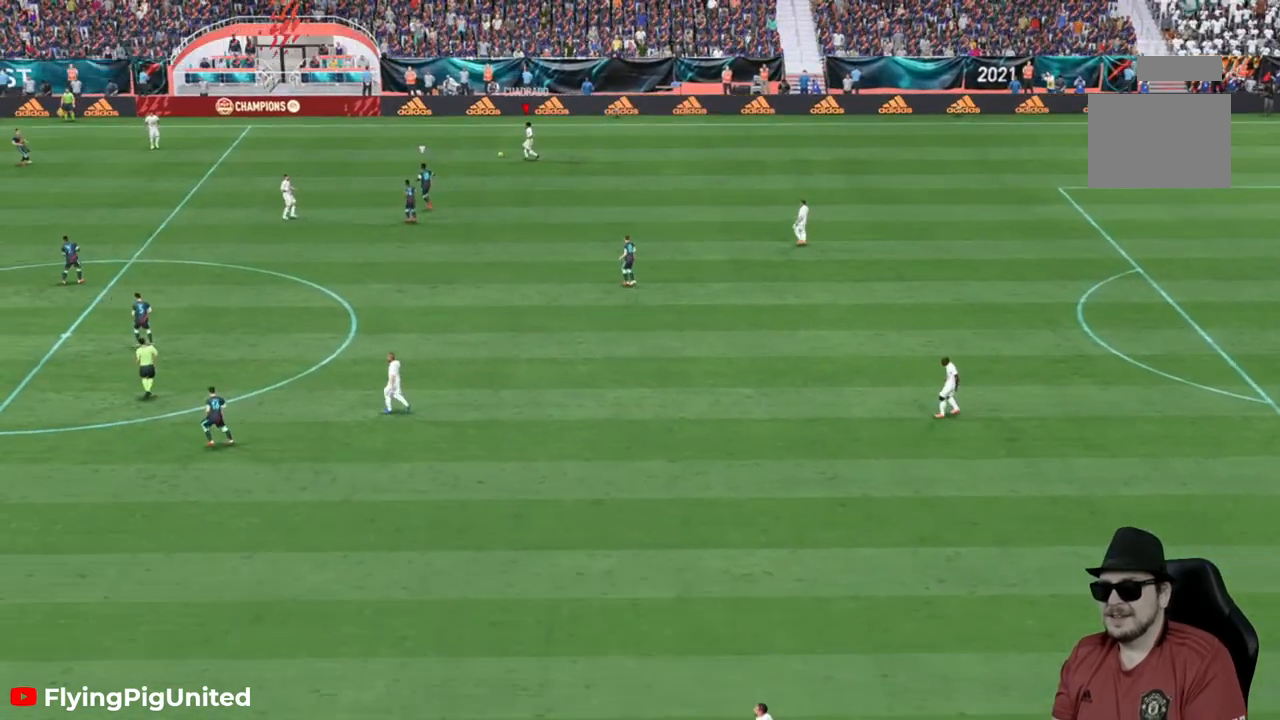
{"buttons": [], "left_stick": "center", "right_stick": "center", "events": [[283, "left_stick", "center"], [333, "R2", "up"]]}
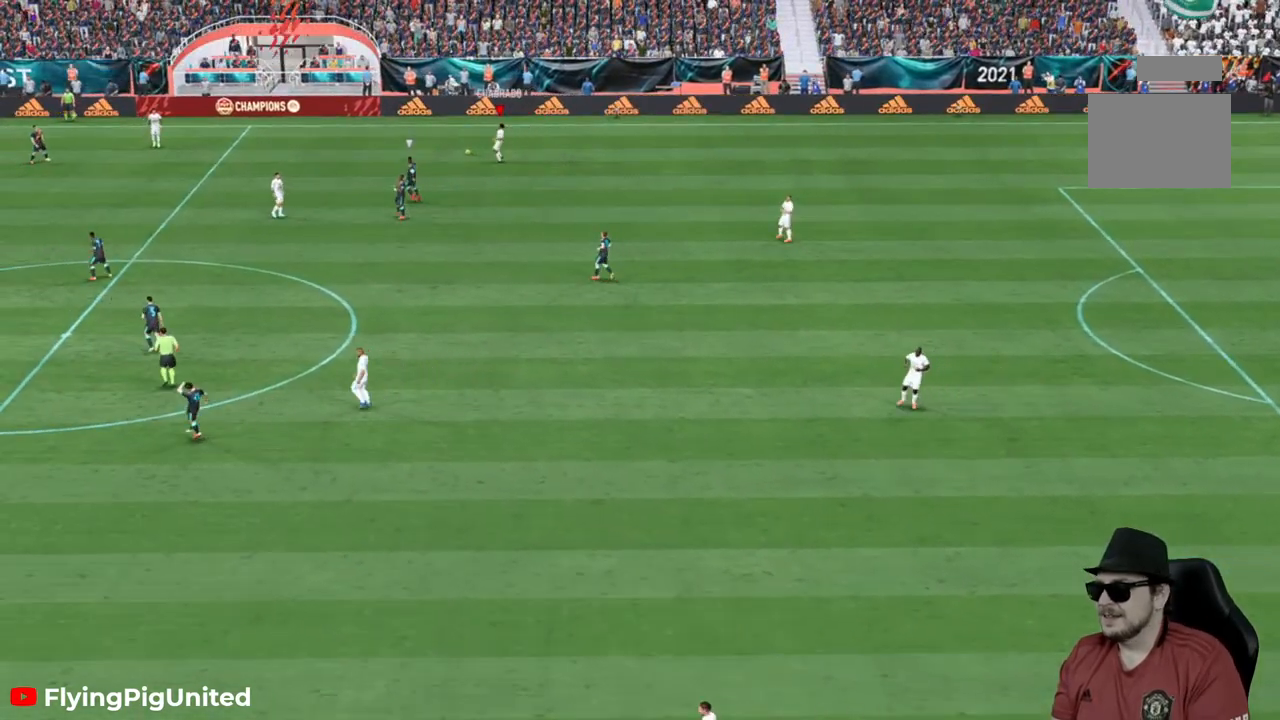
{"buttons": [], "left_stick": "center", "right_stick": "center", "events": []}
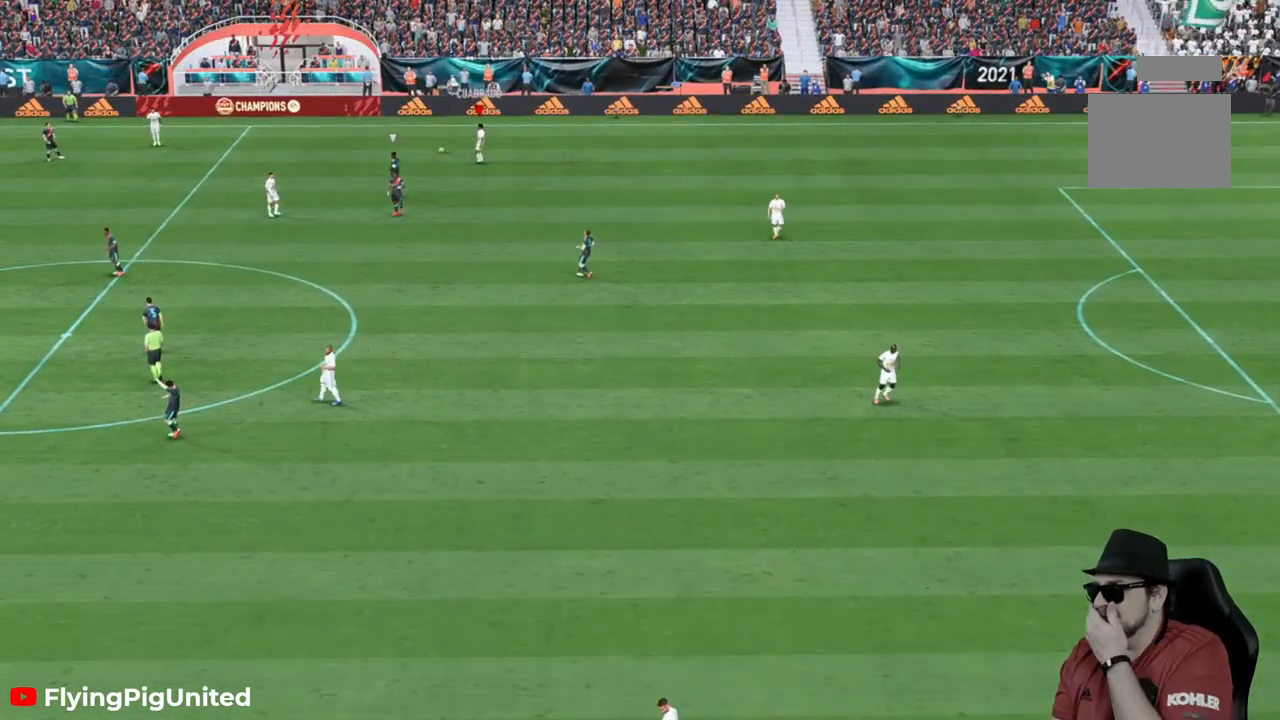
{"buttons": [], "left_stick": "center", "right_stick": "center", "events": []}
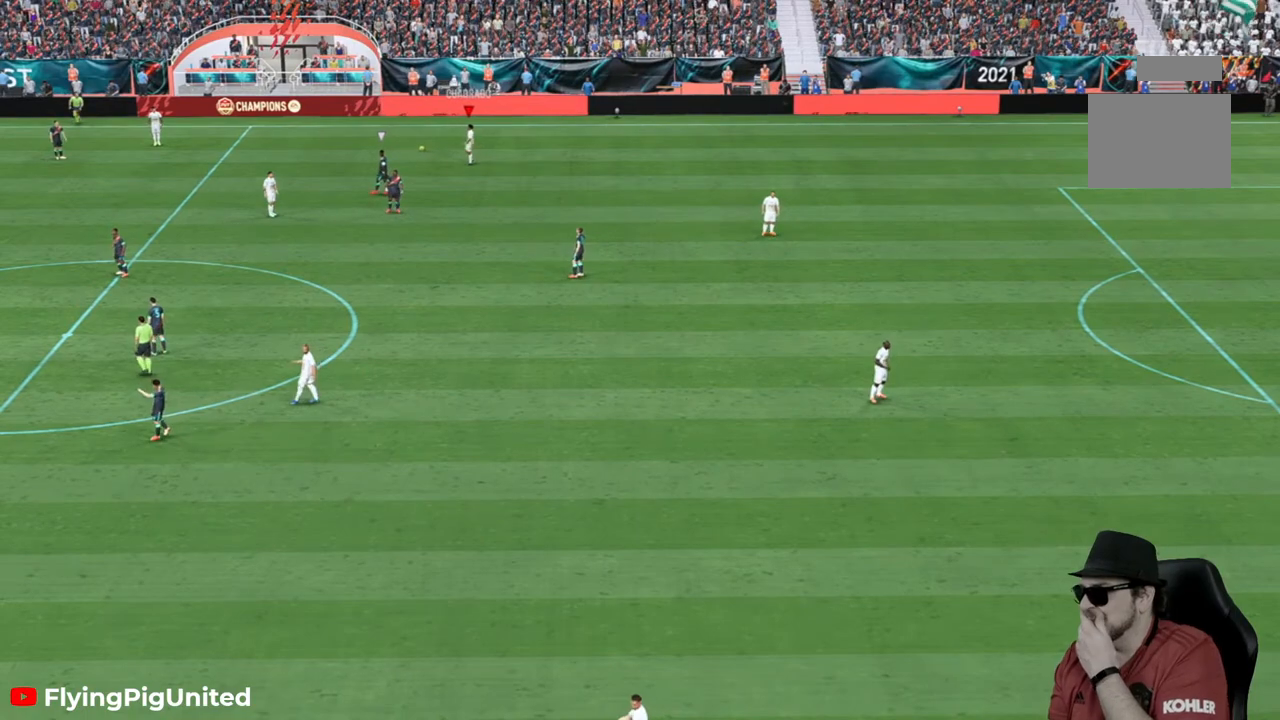
{"buttons": [], "left_stick": "center", "right_stick": "center", "events": []}
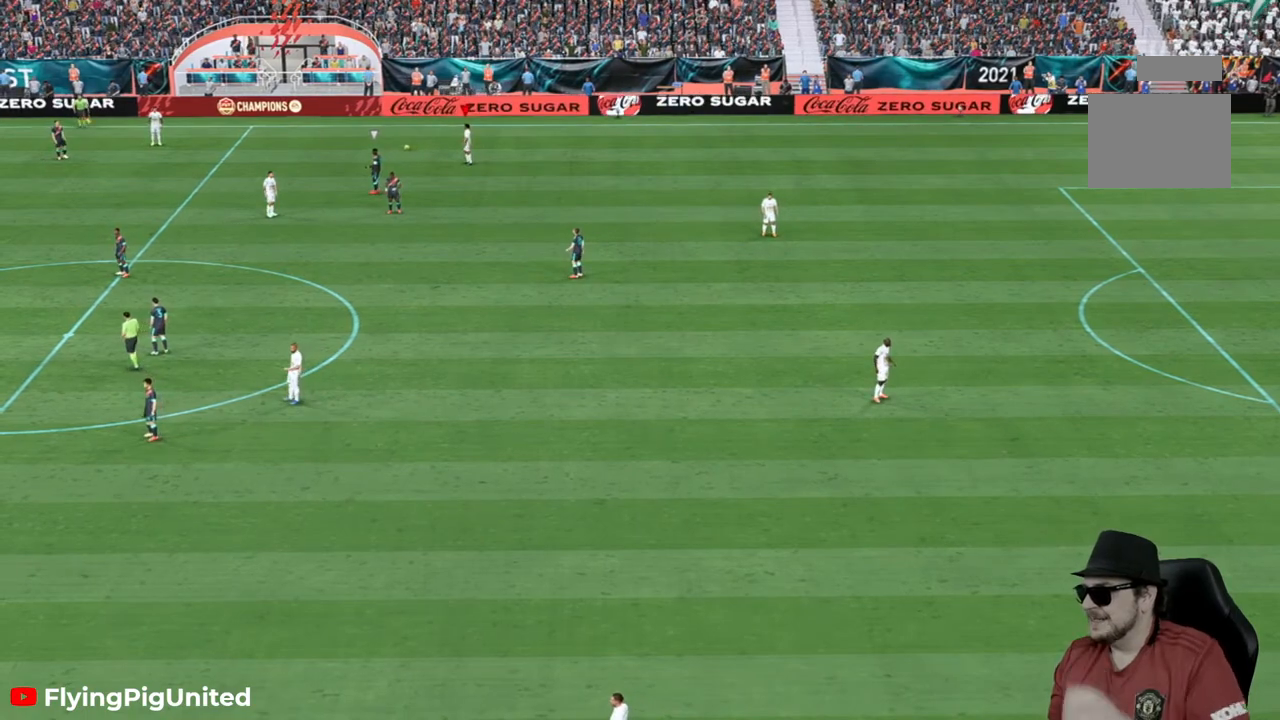
{"buttons": [], "left_stick": "center", "right_stick": "center", "events": []}
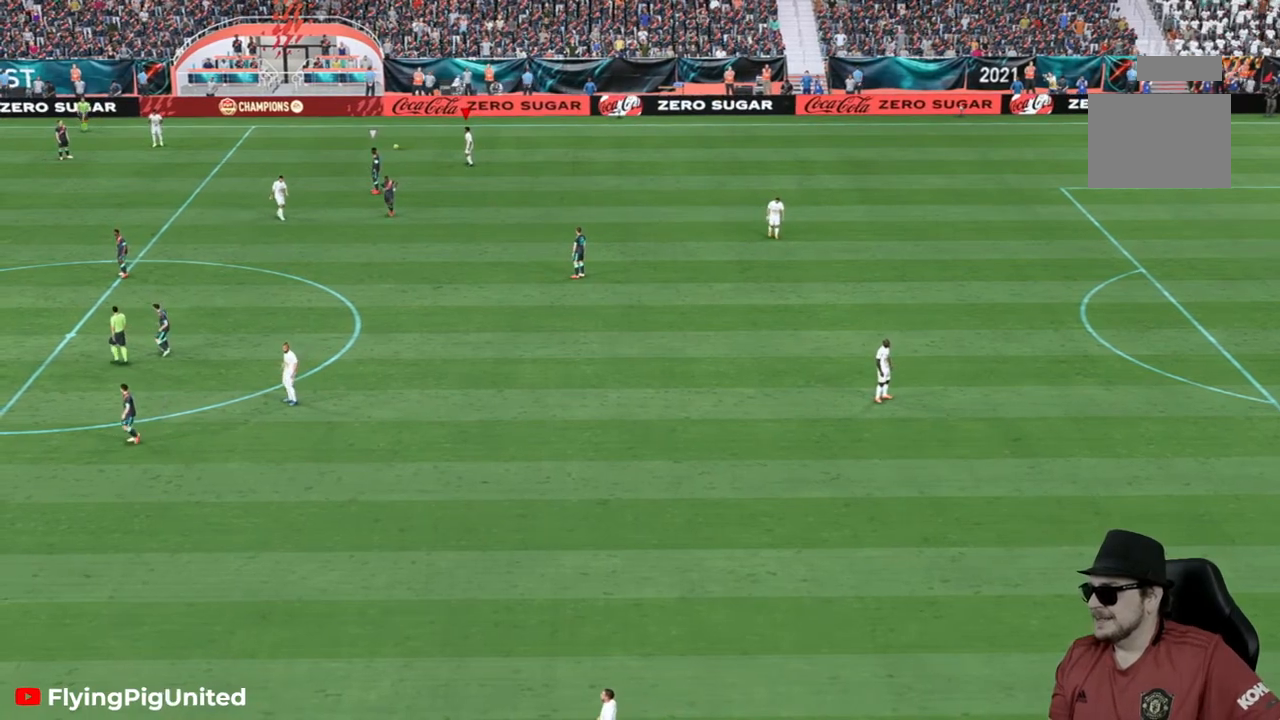
{"buttons": [], "left_stick": "center", "right_stick": "center", "events": []}
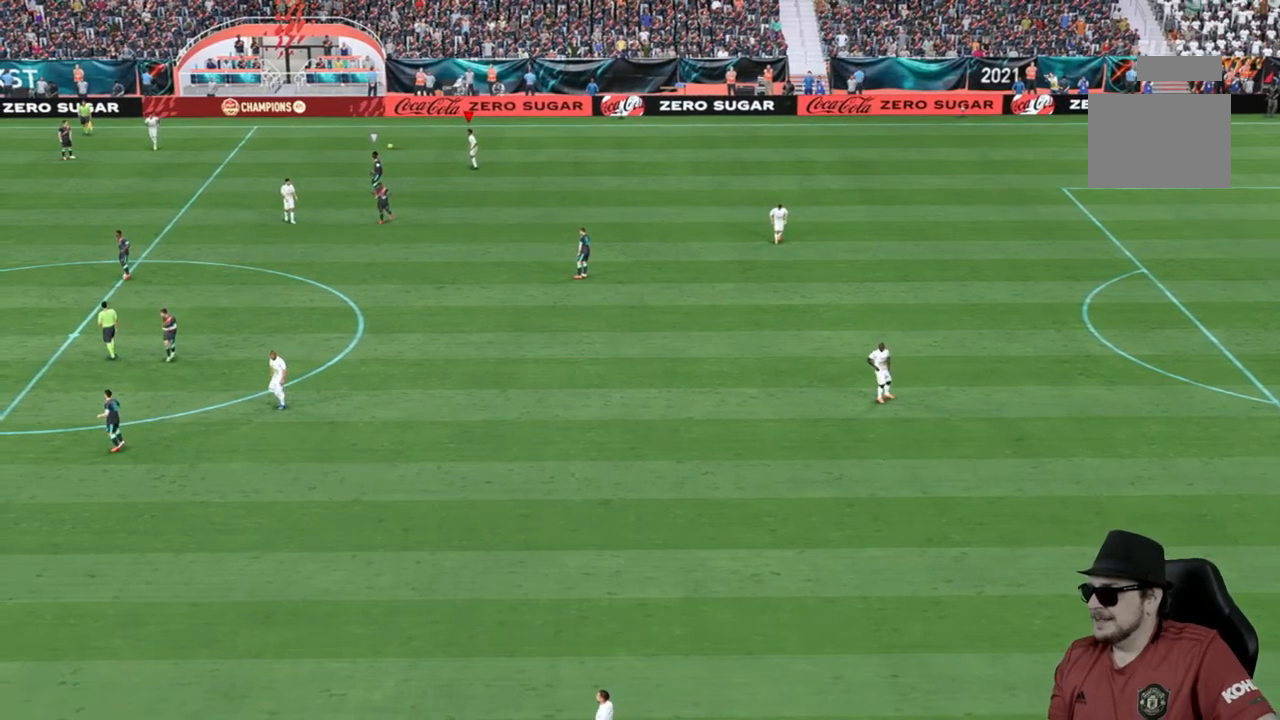
{"buttons": [], "left_stick": "center", "right_stick": "center", "events": []}
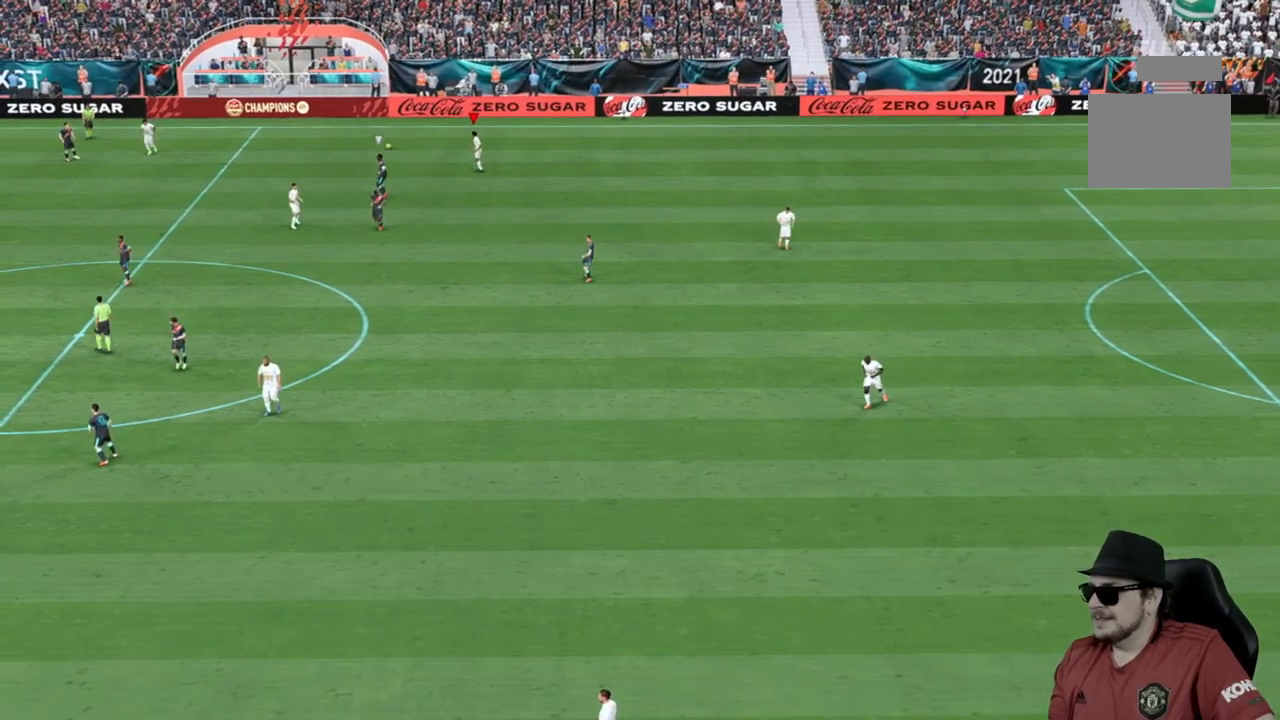
{"buttons": [], "left_stick": "center", "right_stick": "center"}
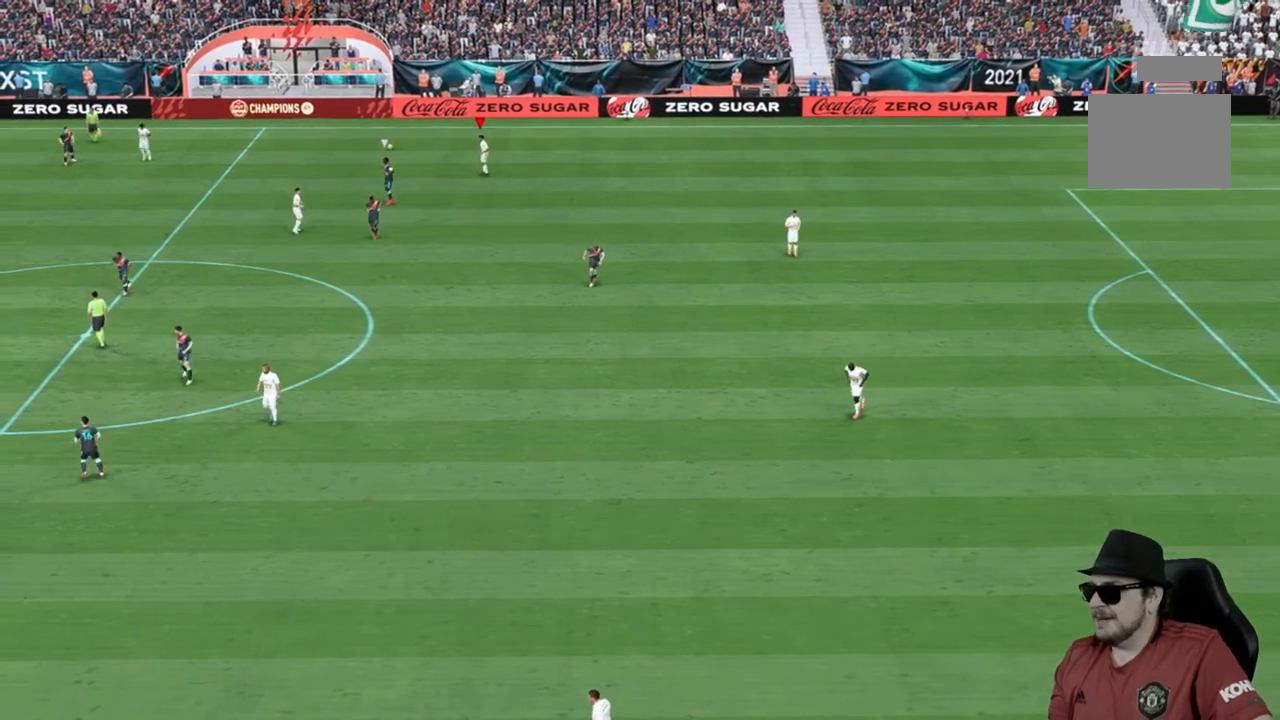
{"buttons": [], "left_stick": "center", "right_stick": "center", "events": []}